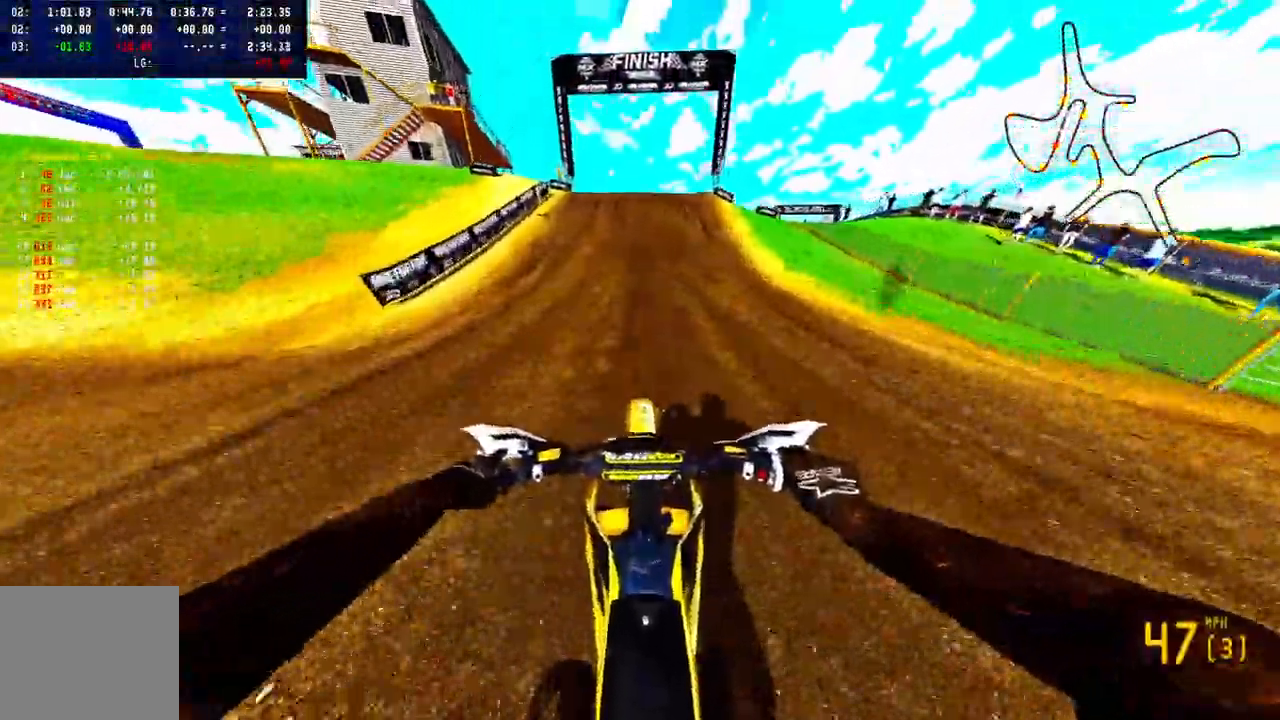
Gameplay with a controller (PlayStation layout); each line is a JSON object with the inputs held at the frame after it. "events" lists button and stick changes between this image and that frame as [ms after this image, input, new state], when the widget could be followed in between. Not read: R1.
{"buttons": ["R2"], "left_stick": "center", "right_stick": "up", "events": [[367, "right_stick", "up"]]}
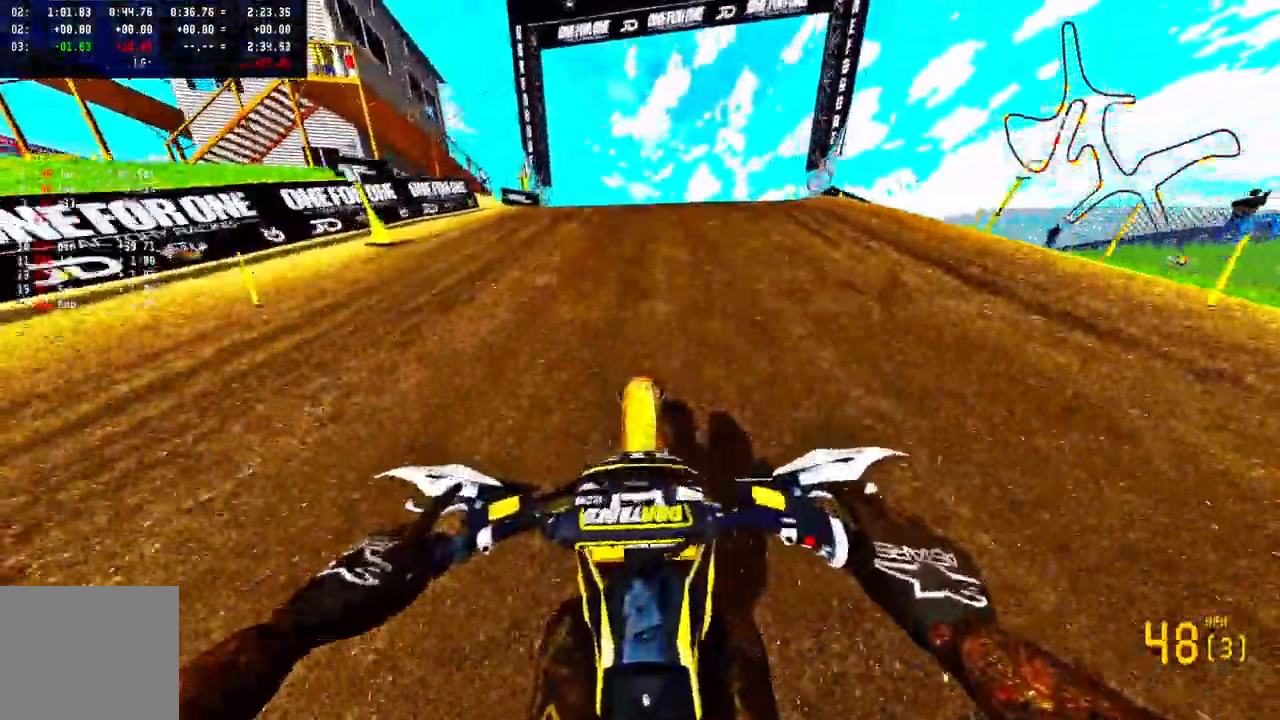
{"buttons": [], "left_stick": "up-right", "right_stick": "left", "events": [[117, "left_stick", "up-right"], [117, "right_stick", "up-left"], [133, "R3", "down"], [233, "R3", "up"], [333, "right_stick", "left"], [350, "R3", "down"], [433, "R3", "up"], [450, "R2", "up"]]}
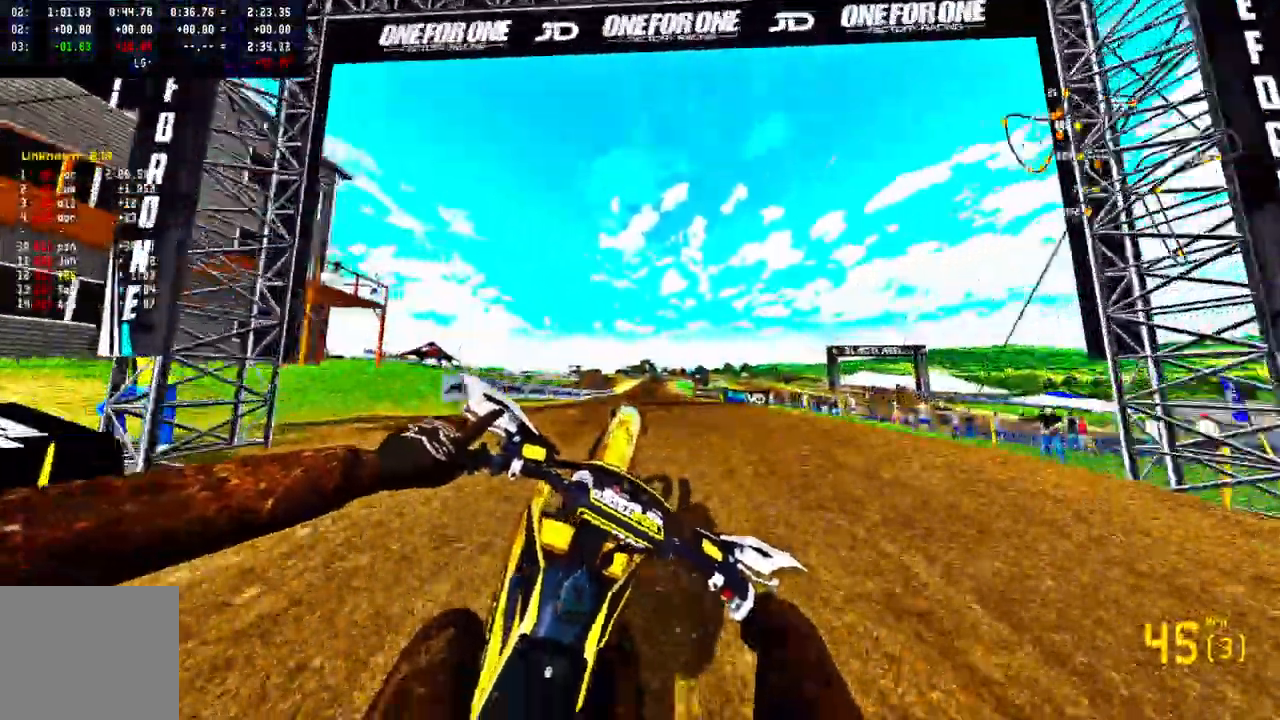
{"buttons": ["TRIANGLE", "L1", "L2"], "left_stick": "up-left", "right_stick": "left", "events": [[333, "L2", "down"], [333, "left_stick", "up-left"], [400, "TRIANGLE", "down"], [500, "L1", "down"]]}
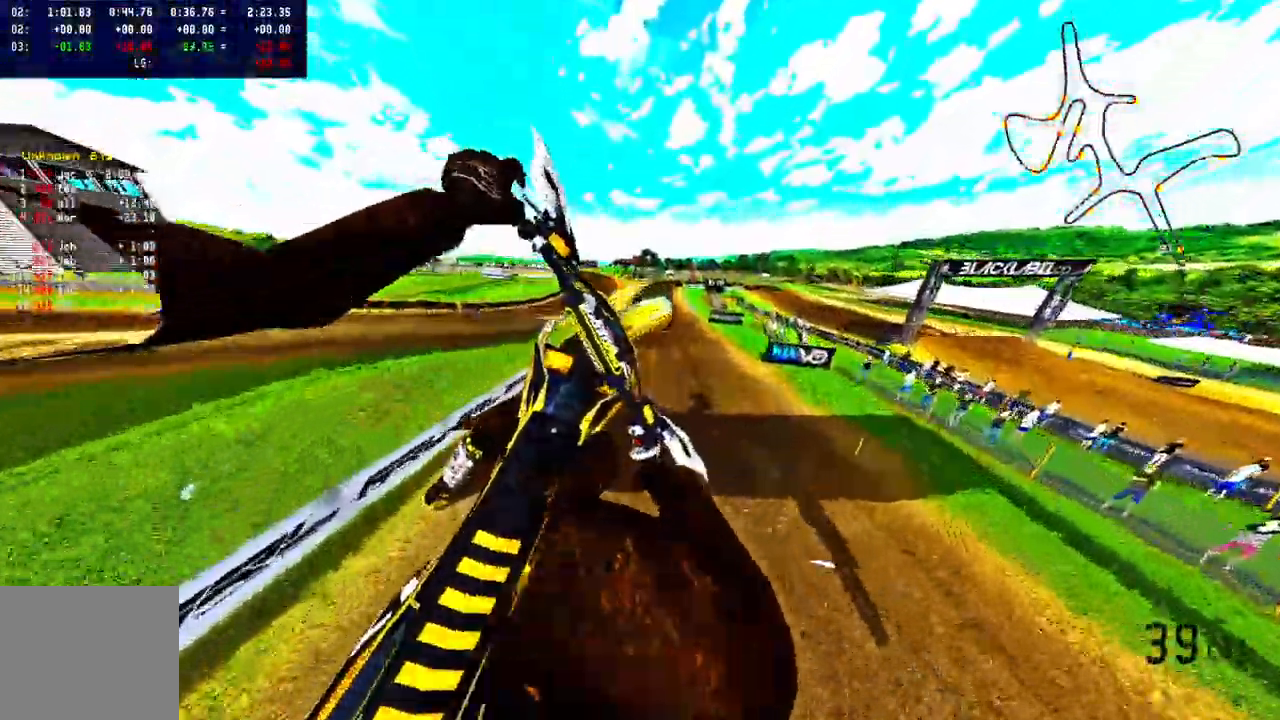
{"buttons": ["R2"], "left_stick": "center", "right_stick": "up", "events": [[83, "L1", "up"], [83, "L2", "up"], [83, "TRIANGLE", "up"], [267, "R3", "down"], [267, "right_stick", "center"], [333, "left_stick", "center"], [350, "R3", "up"], [417, "R2", "down"], [417, "right_stick", "up"]]}
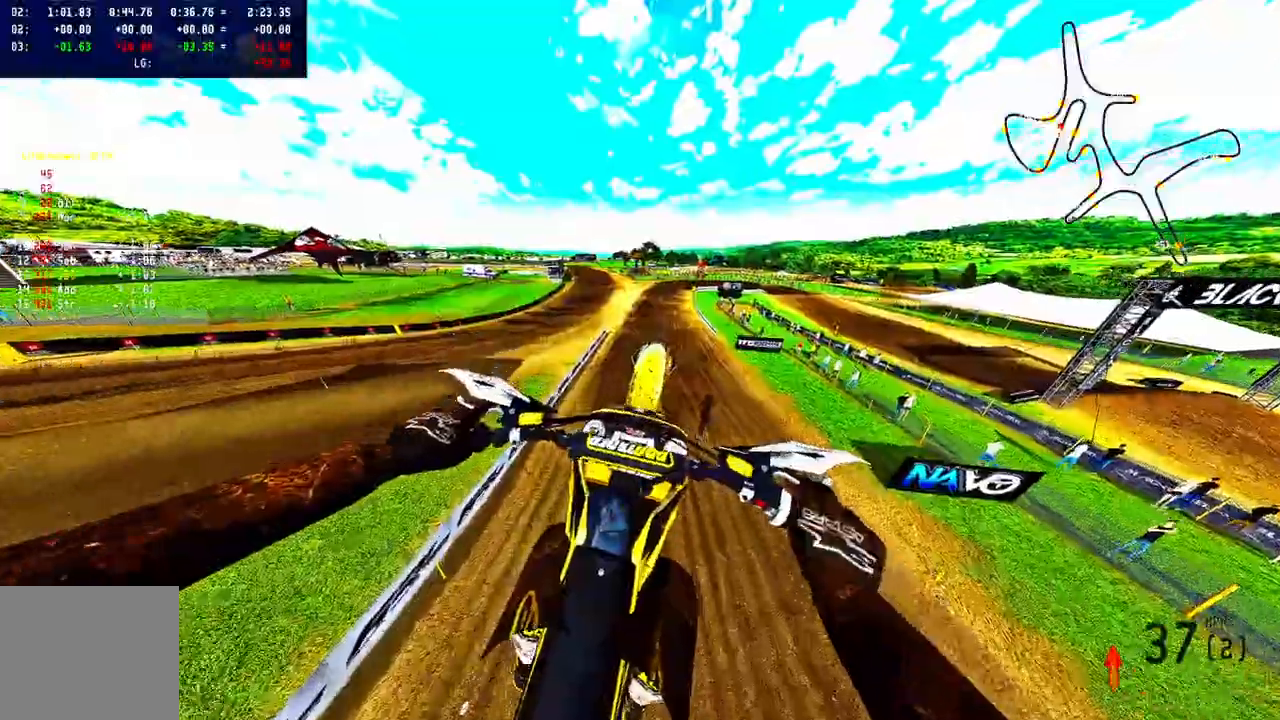
{"buttons": ["R2"], "left_stick": "center", "right_stick": "up", "events": []}
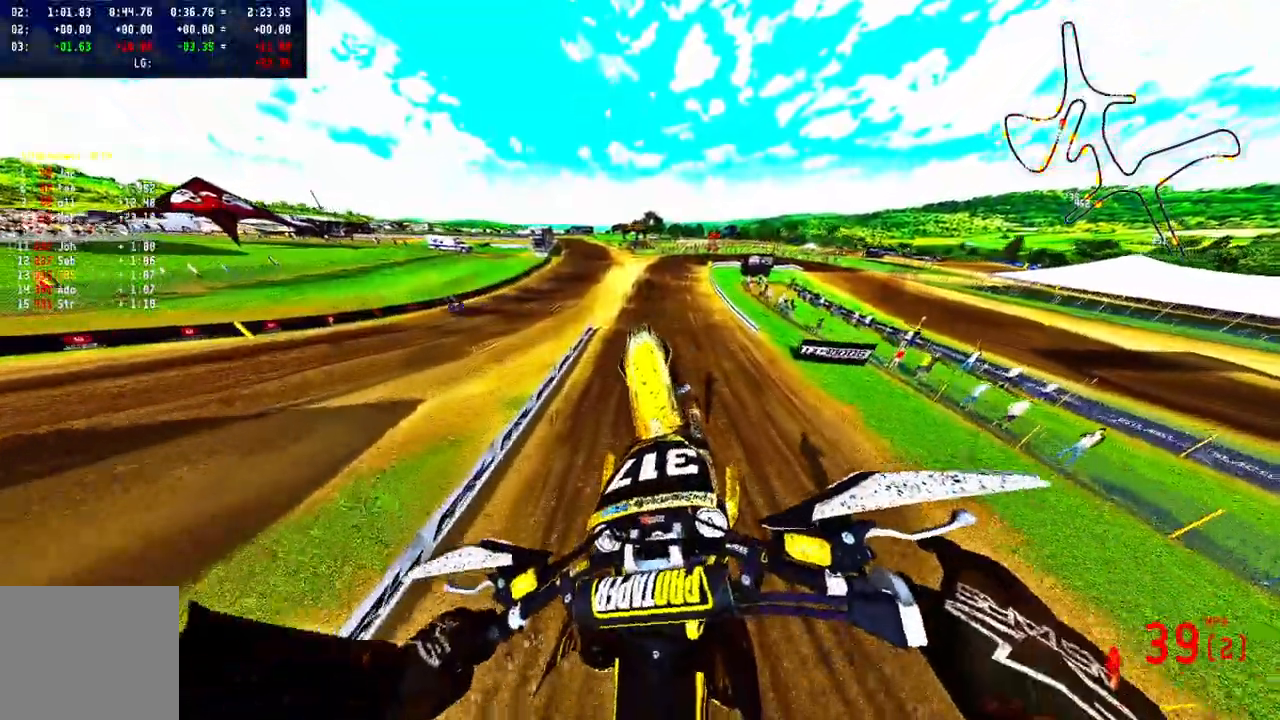
{"buttons": ["R2"], "left_stick": "center", "right_stick": "up", "events": []}
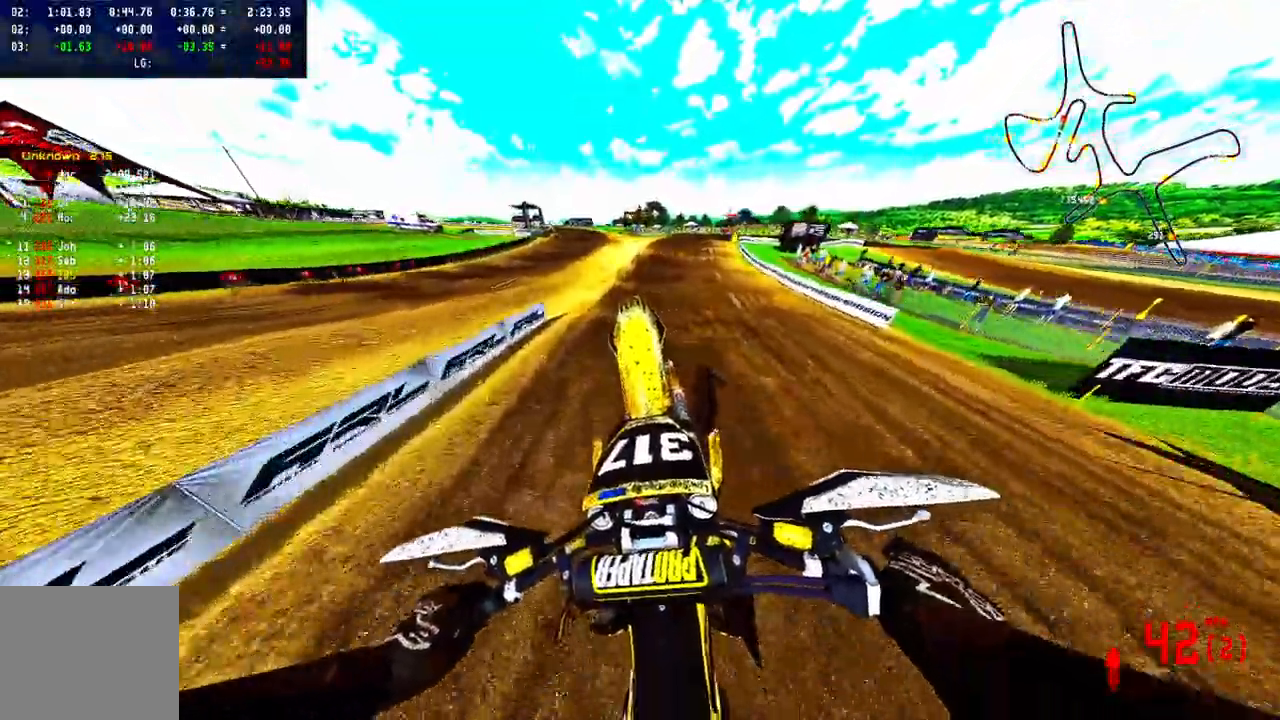
{"buttons": [], "left_stick": "up-right", "right_stick": "up", "events": [[117, "left_stick", "up-right"], [317, "R2", "up"]]}
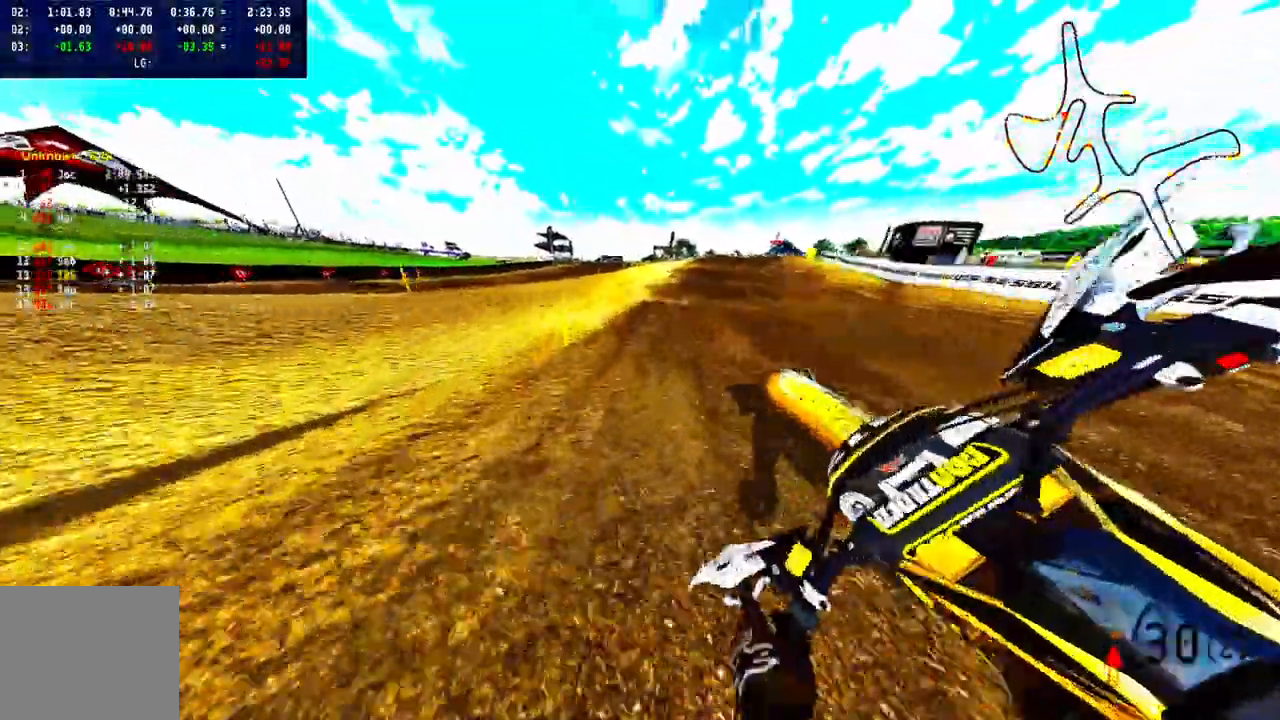
{"buttons": [], "left_stick": "center", "right_stick": "center"}
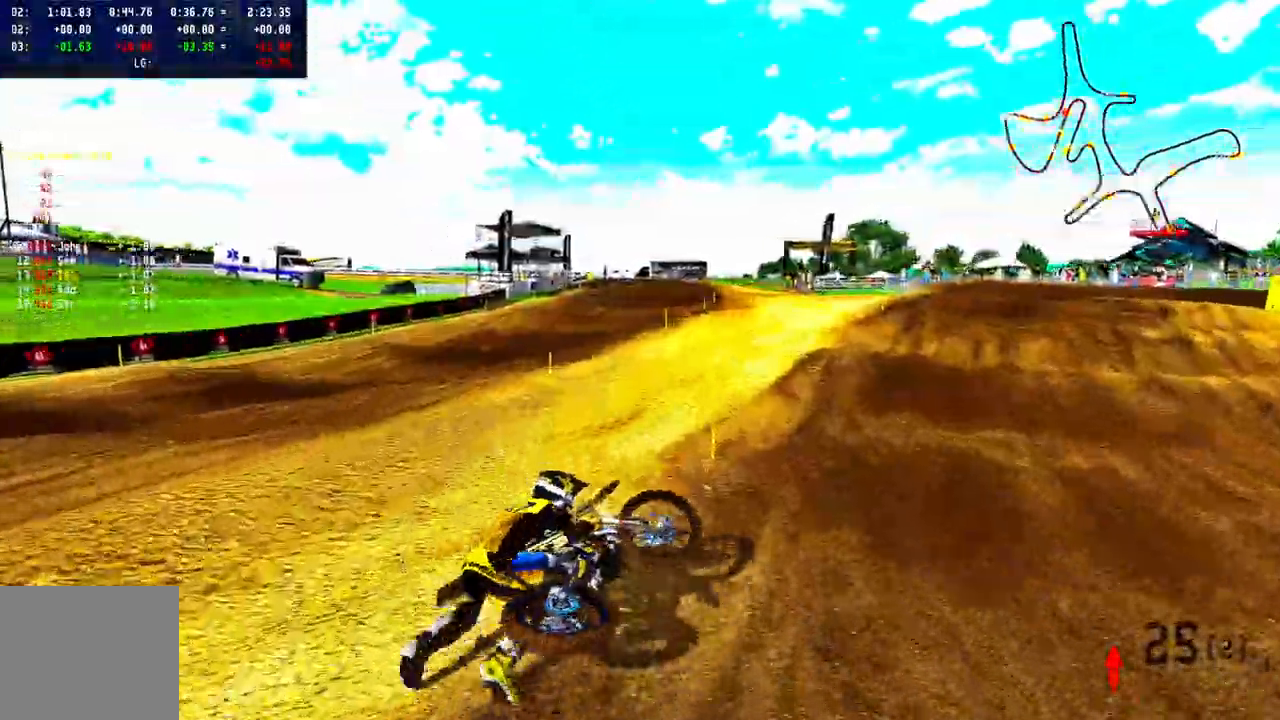
{"buttons": [], "left_stick": "center", "right_stick": "center", "events": []}
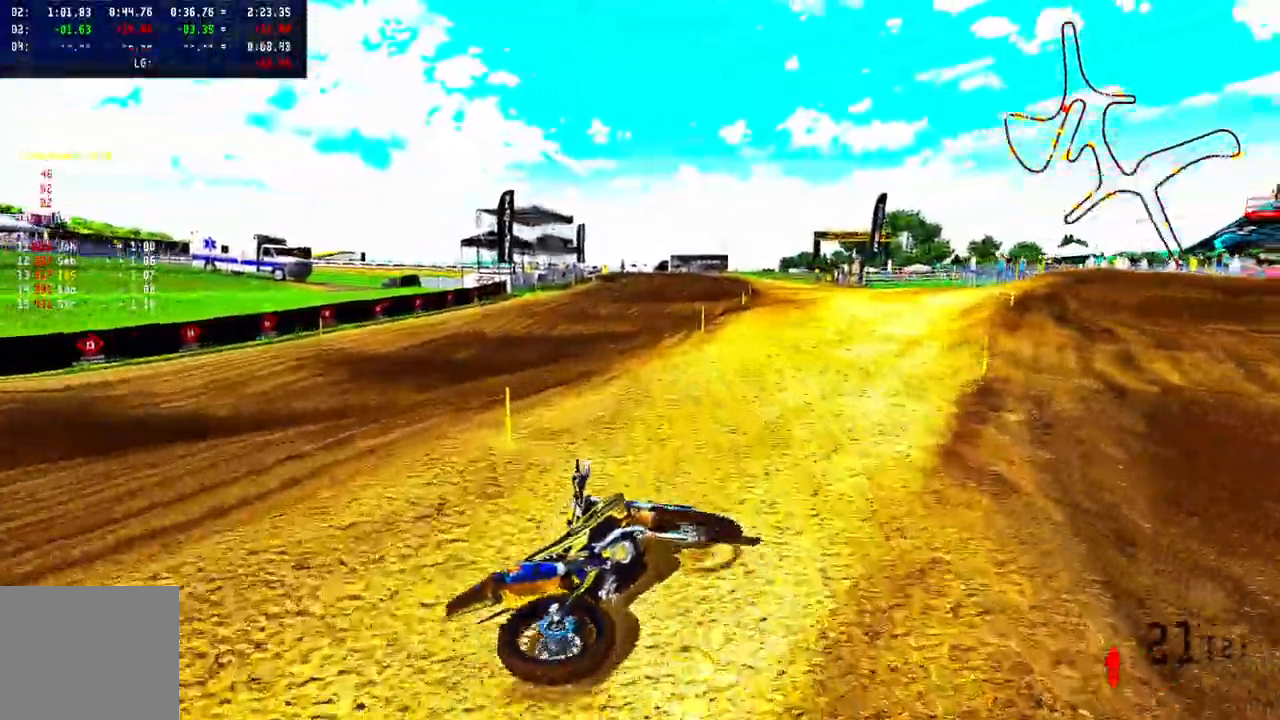
{"buttons": ["SELECT"], "left_stick": "center", "right_stick": "center", "events": [[417, "SELECT", "down"]]}
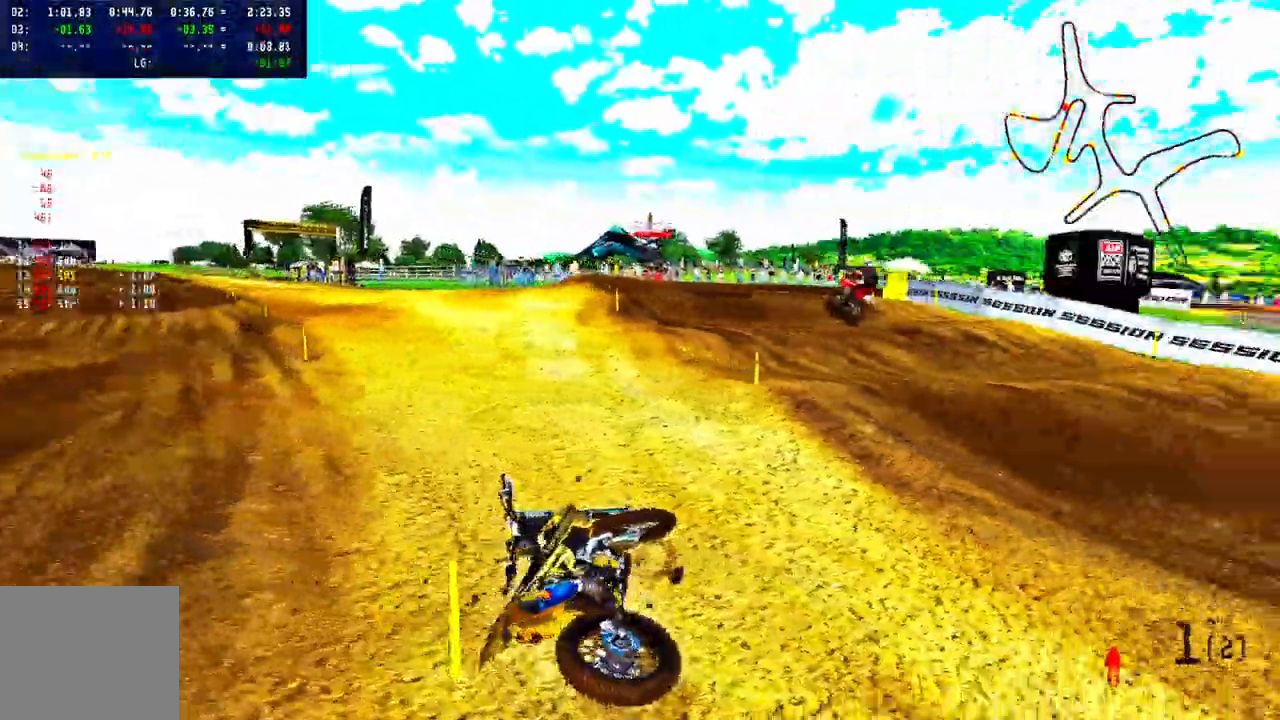
{"buttons": ["R2"], "left_stick": "center", "right_stick": "up", "events": [[67, "SELECT", "up"], [100, "TRIANGLE", "down"], [250, "R2", "down"], [250, "R3", "down"], [267, "TRIANGLE", "up"], [350, "R3", "up"], [383, "right_stick", "up"]]}
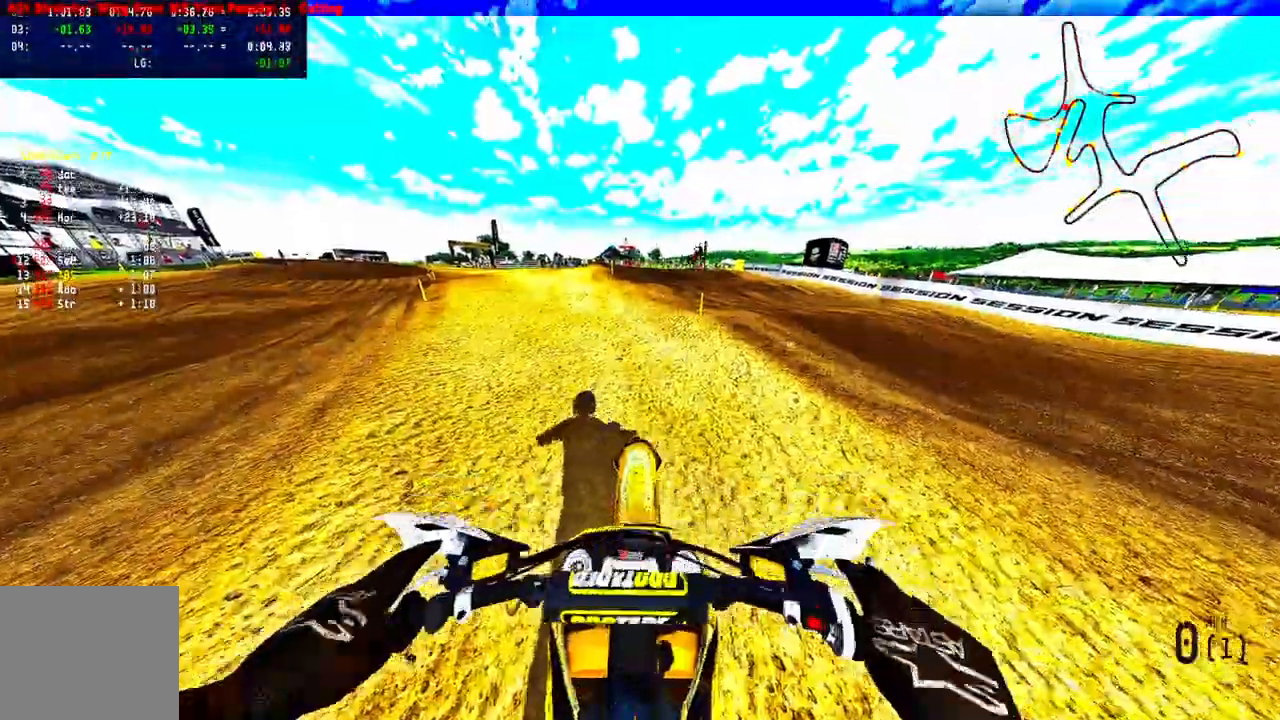
{"buttons": [], "left_stick": "center", "right_stick": "up", "events": [[467, "R2", "up"]]}
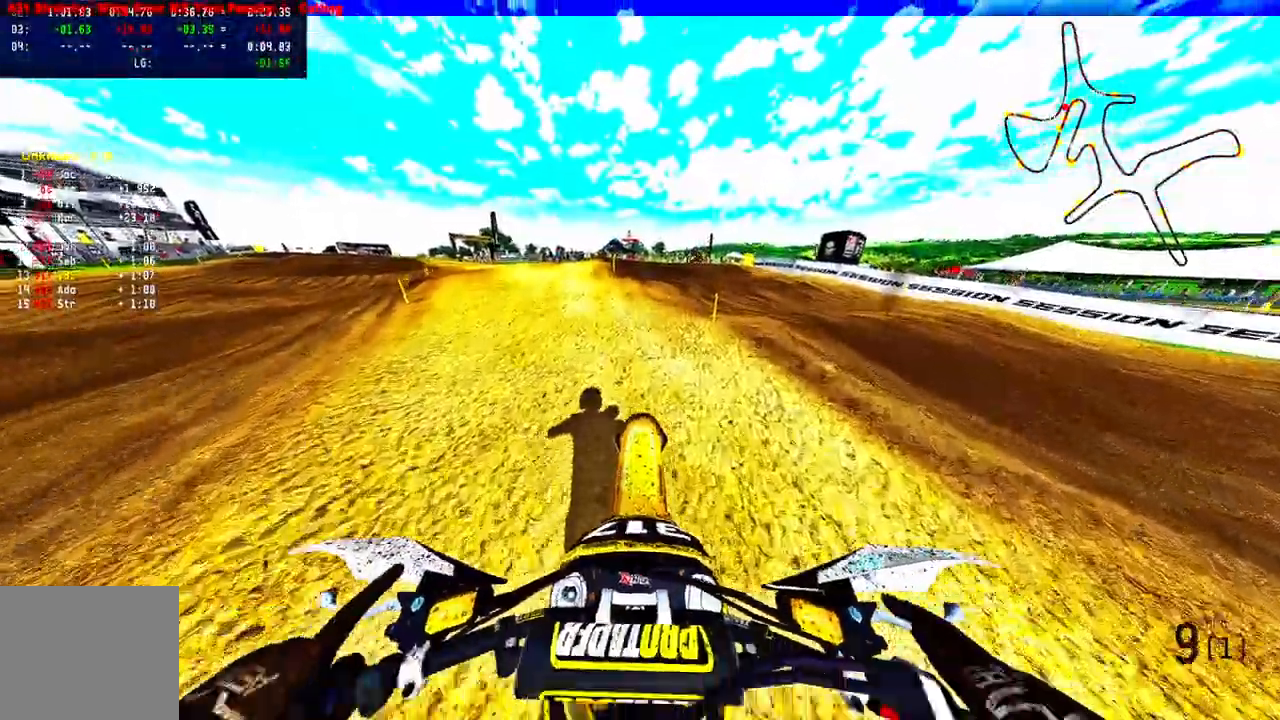
{"buttons": ["L2"], "left_stick": "center", "right_stick": "up", "events": [[33, "R2", "down"], [317, "R2", "up"], [417, "L2", "down"]]}
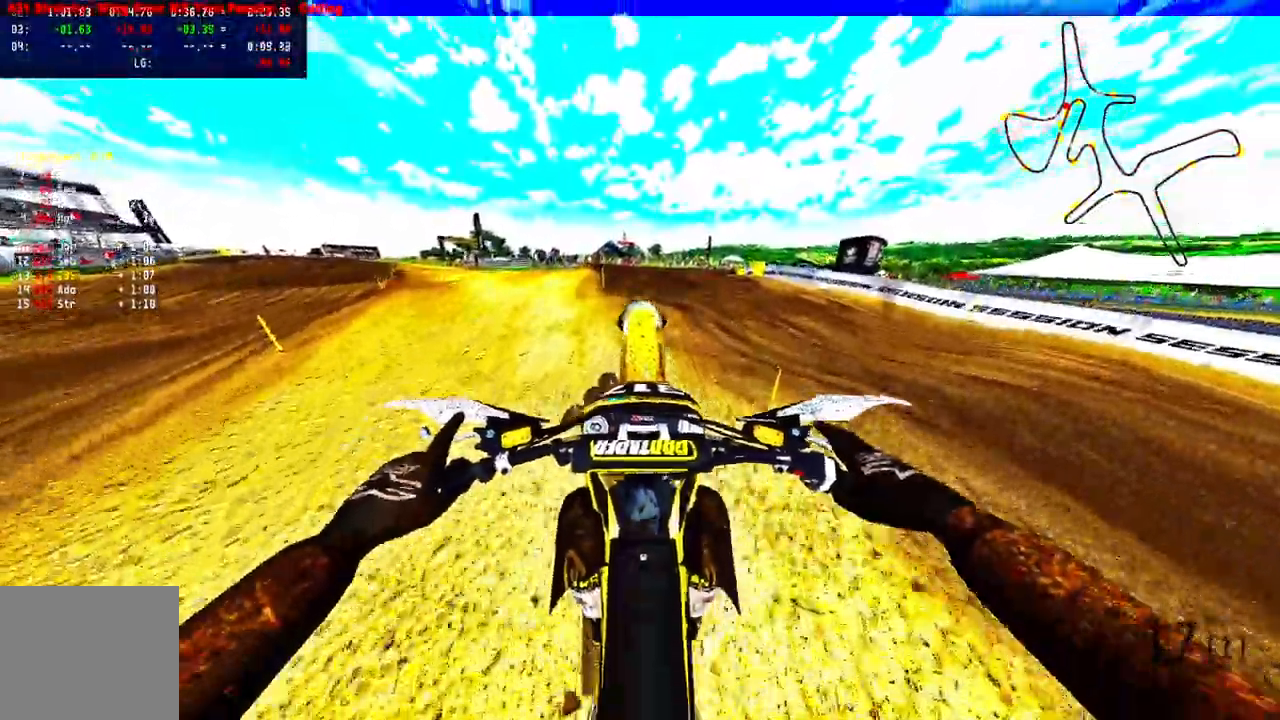
{"buttons": ["R2"], "left_stick": "up-right", "right_stick": "up", "events": [[17, "L1", "down"], [83, "right_stick", "center"], [183, "L2", "up"], [200, "L1", "up"], [333, "R2", "down"], [433, "L1", "down"], [483, "L1", "up"], [483, "left_stick", "up-right"], [500, "right_stick", "up"]]}
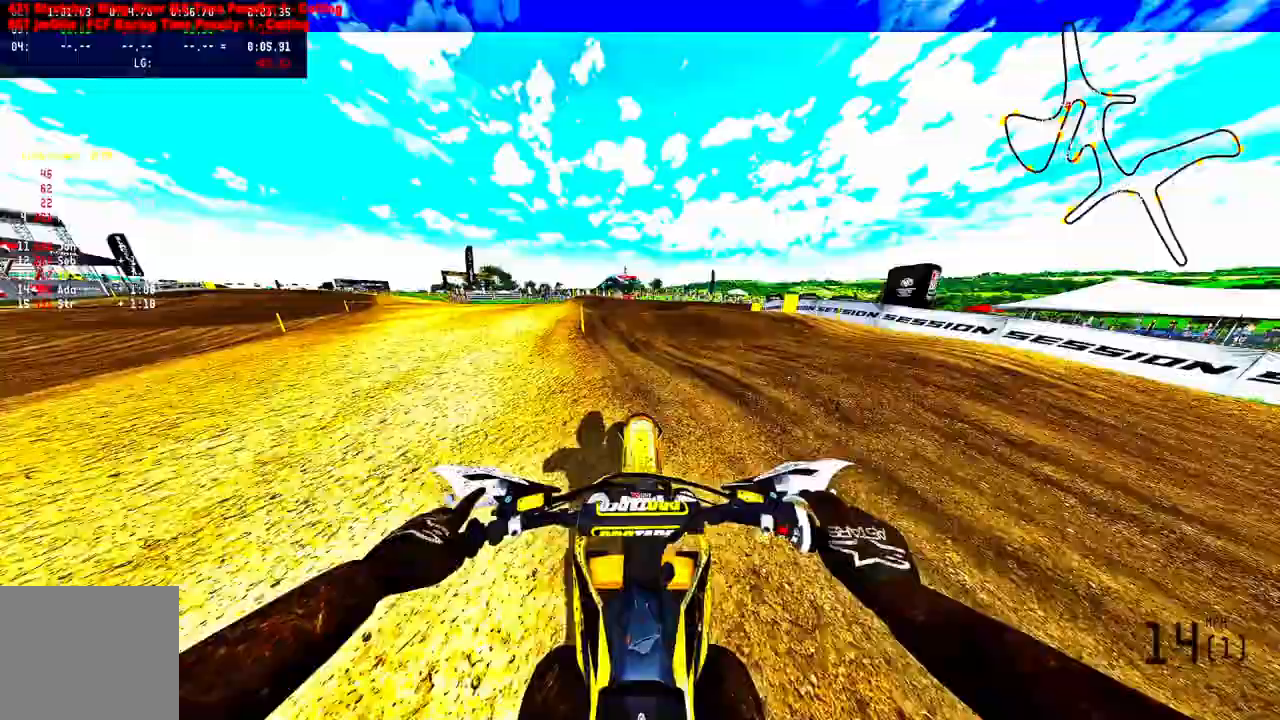
{"buttons": [], "left_stick": "up", "right_stick": "center", "events": [[83, "left_stick", "up"], [400, "R3", "down"], [400, "right_stick", "center"], [483, "R3", "up"], [500, "R2", "up"]]}
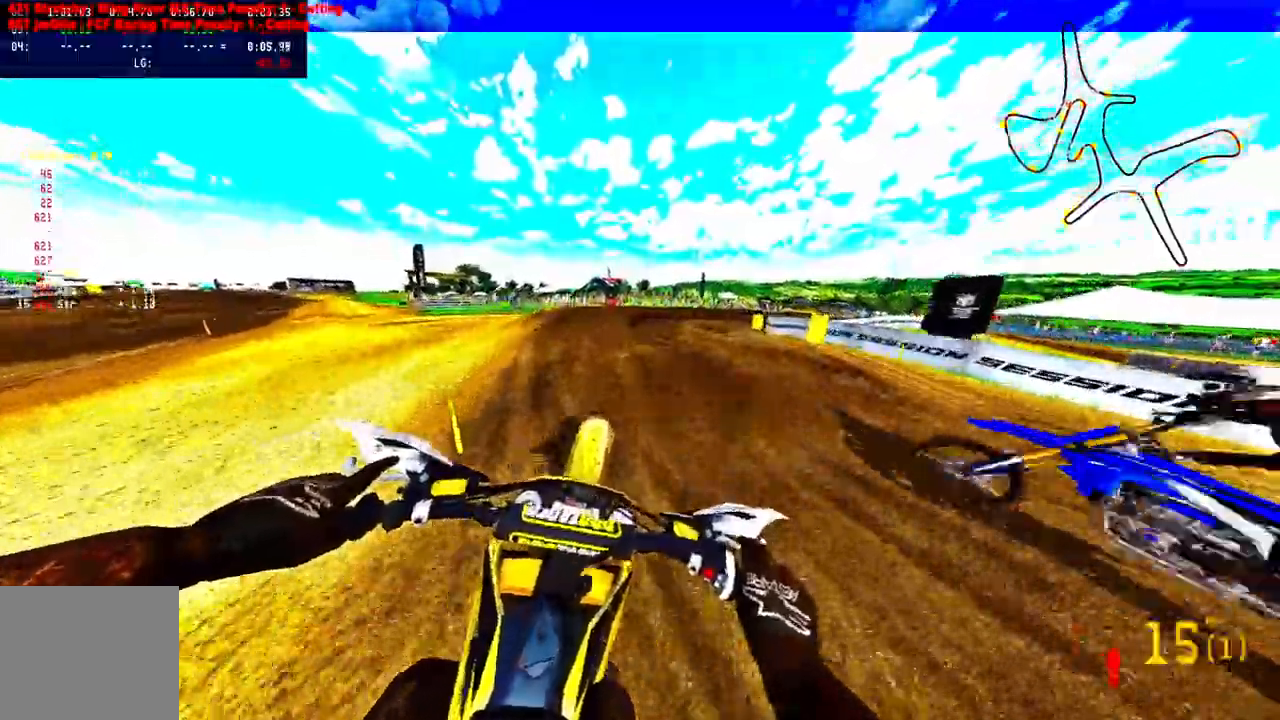
{"buttons": [], "left_stick": "up", "right_stick": "center", "events": []}
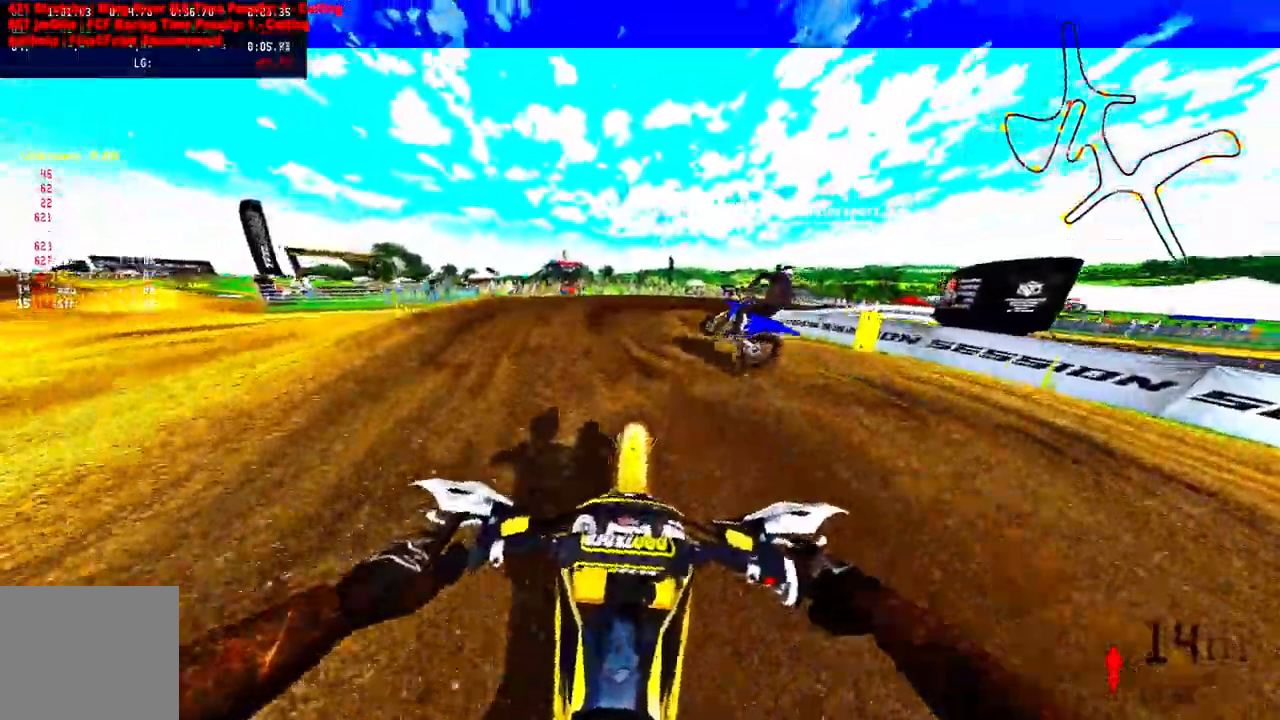
{"buttons": ["R2"], "left_stick": "up", "right_stick": "up", "events": [[83, "R2", "down"], [267, "right_stick", "up"]]}
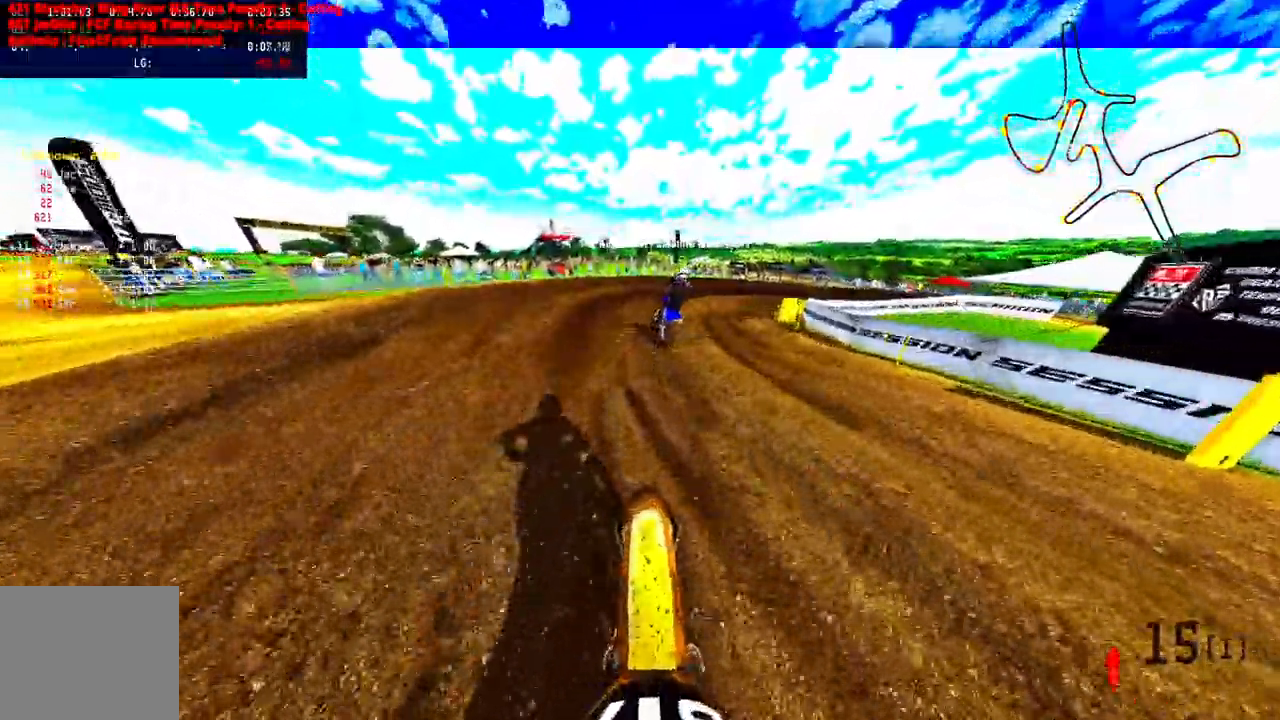
{"buttons": ["R2"], "left_stick": "up", "right_stick": "up", "events": []}
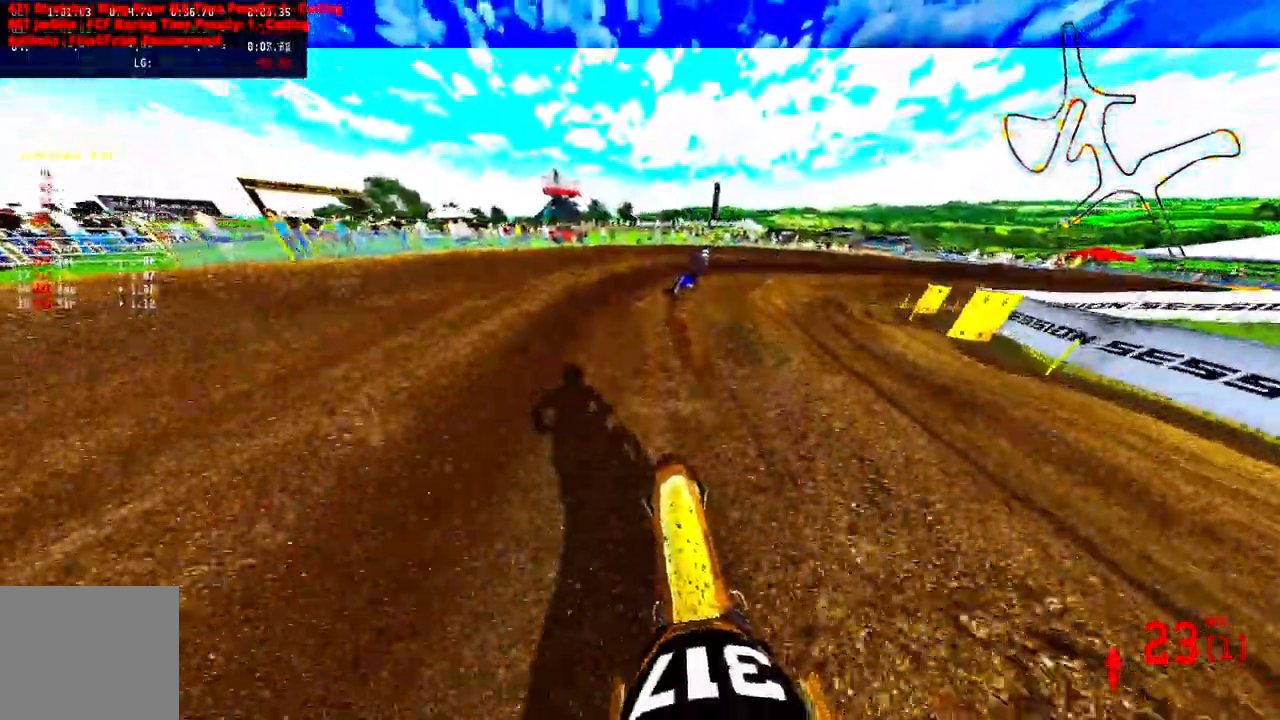
{"buttons": [], "left_stick": "up-right", "right_stick": "center", "events": [[100, "left_stick", "up-right"], [133, "right_stick", "center"], [150, "CROSS", "down"], [167, "R3", "down"], [217, "R2", "up"], [283, "CROSS", "up"], [283, "R3", "up"]]}
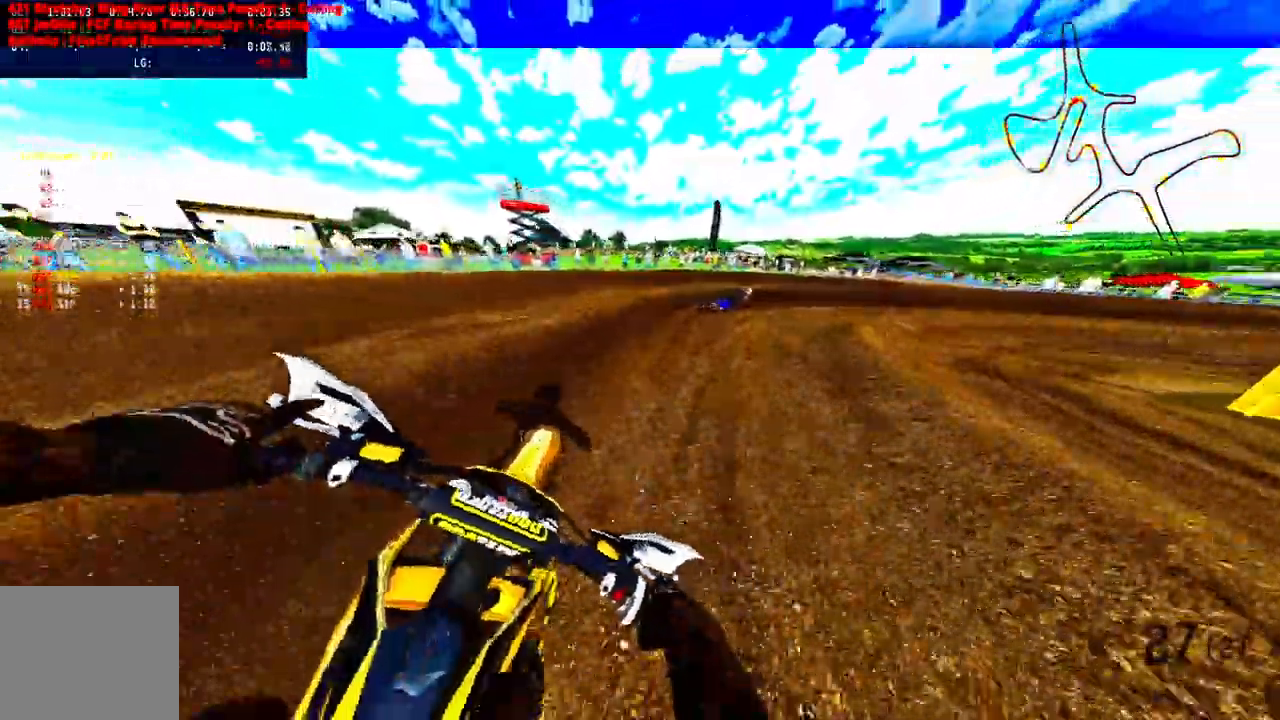
{"buttons": ["R2"], "left_stick": "up-right", "right_stick": "up-left", "events": [[33, "R2", "down"], [383, "right_stick", "up-left"]]}
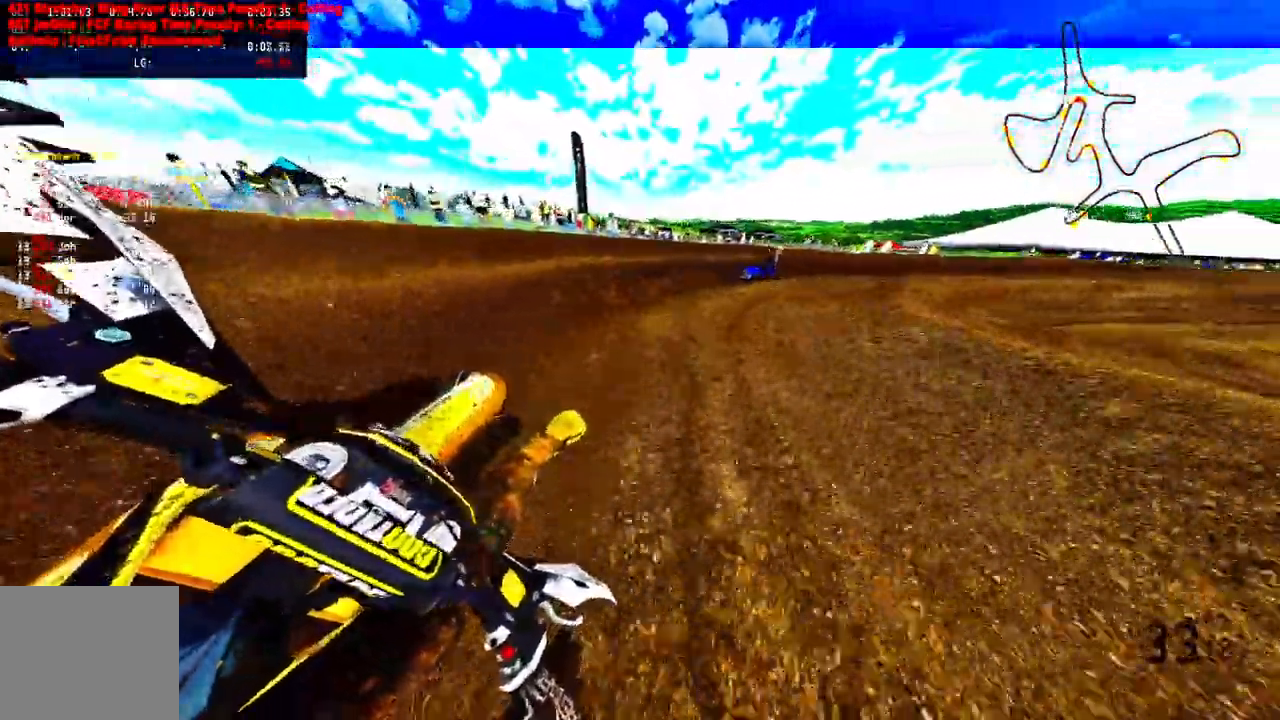
{"buttons": [], "left_stick": "up-right", "right_stick": "up-left", "events": [[283, "R2", "up"]]}
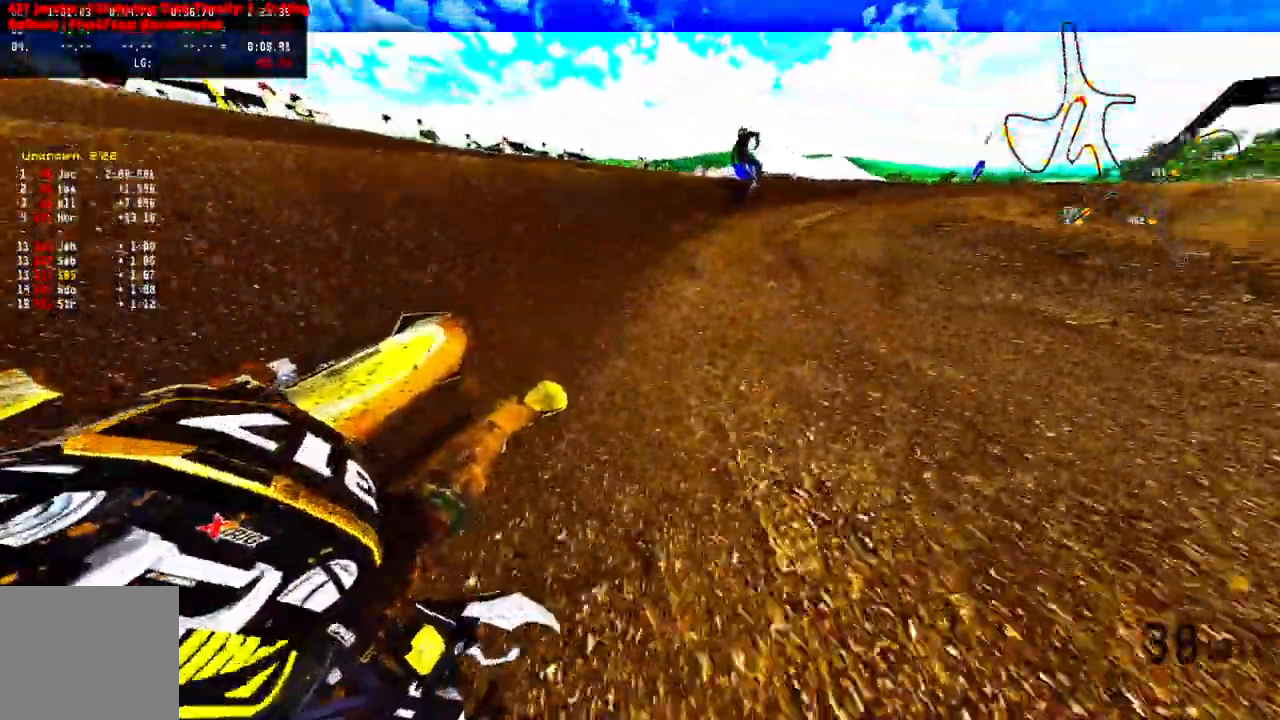
{"buttons": ["R2"], "left_stick": "up-right", "right_stick": "up-left", "events": [[367, "R2", "down"]]}
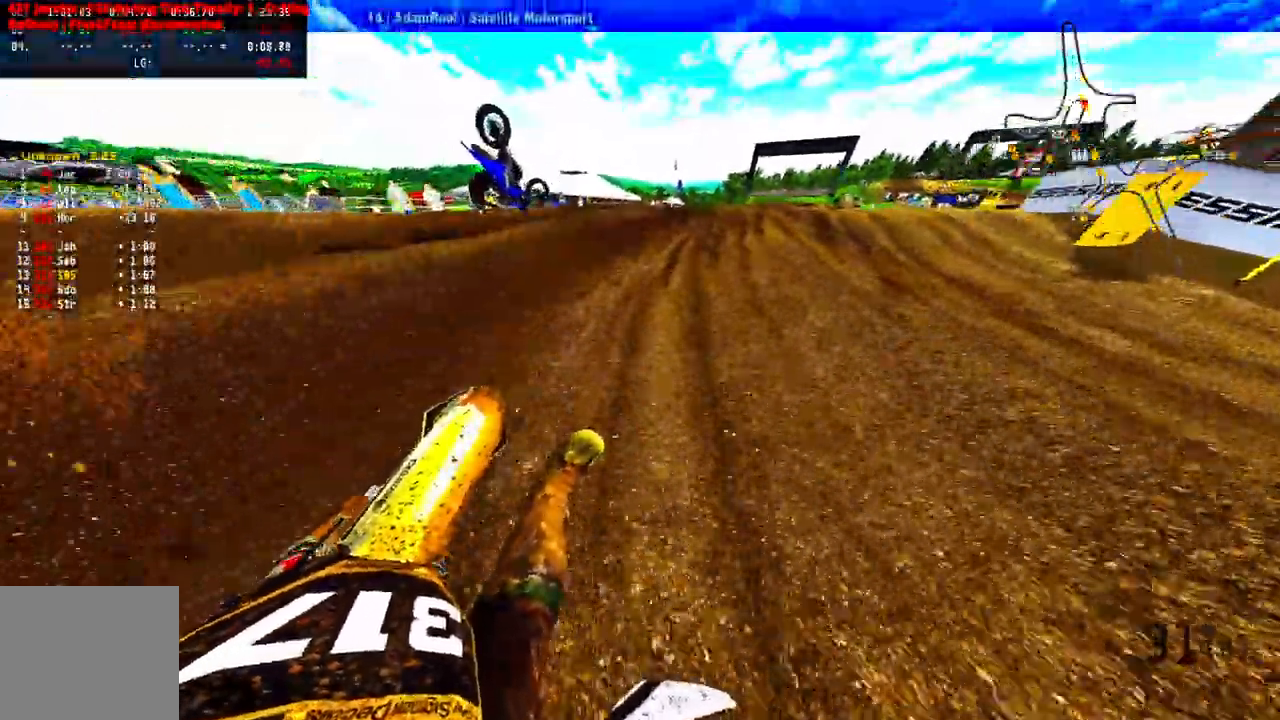
{"buttons": ["R2"], "left_stick": "up-right", "right_stick": "up", "events": [[367, "R3", "down"], [367, "right_stick", "center"], [433, "R3", "up"], [433, "right_stick", "up"]]}
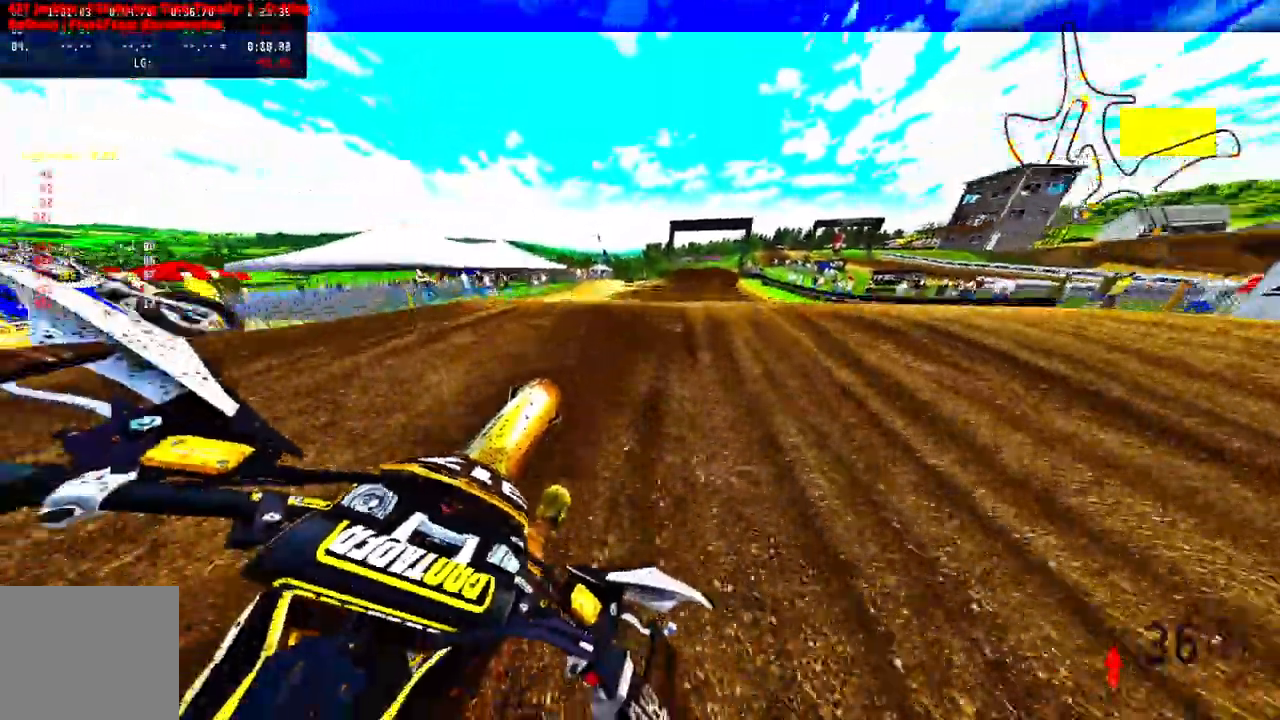
{"buttons": ["R2"], "left_stick": "up-right", "right_stick": "up", "events": [[383, "L1", "down"], [450, "L1", "up"]]}
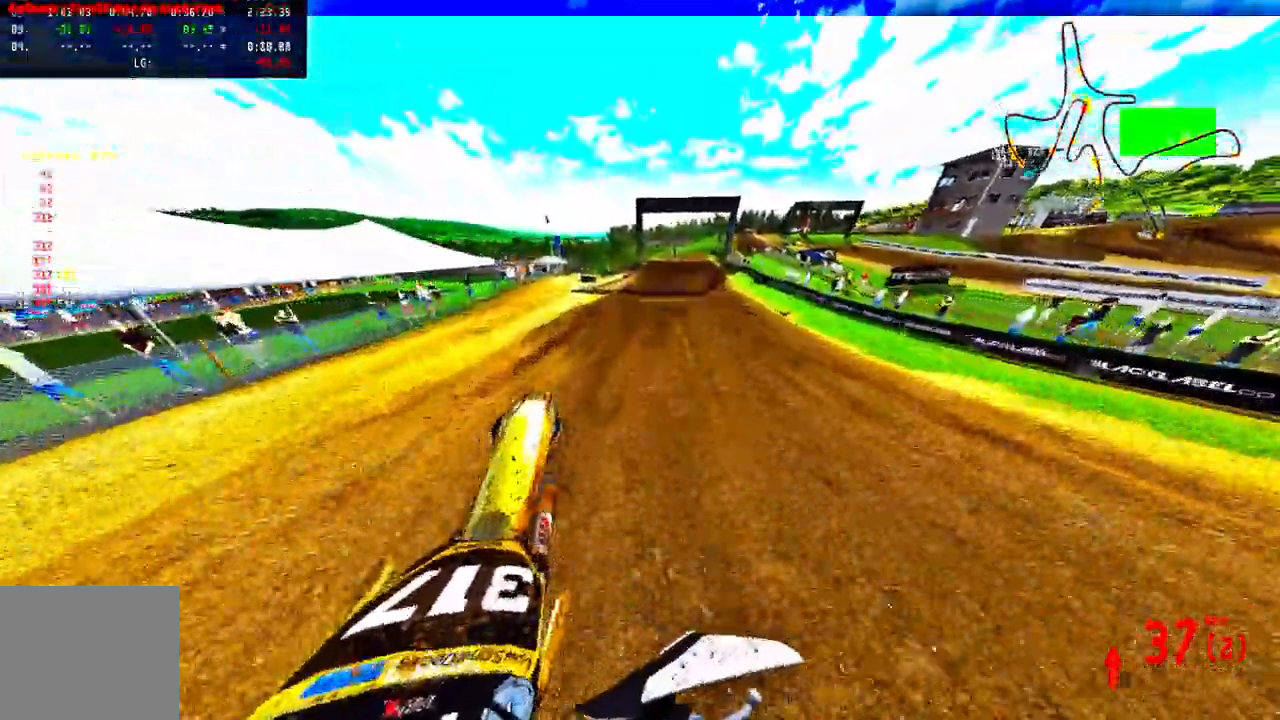
{"buttons": ["R2"], "left_stick": "up", "right_stick": "up", "events": [[50, "CROSS", "down"], [100, "left_stick", "up-left"], [150, "CROSS", "up"], [483, "left_stick", "up"]]}
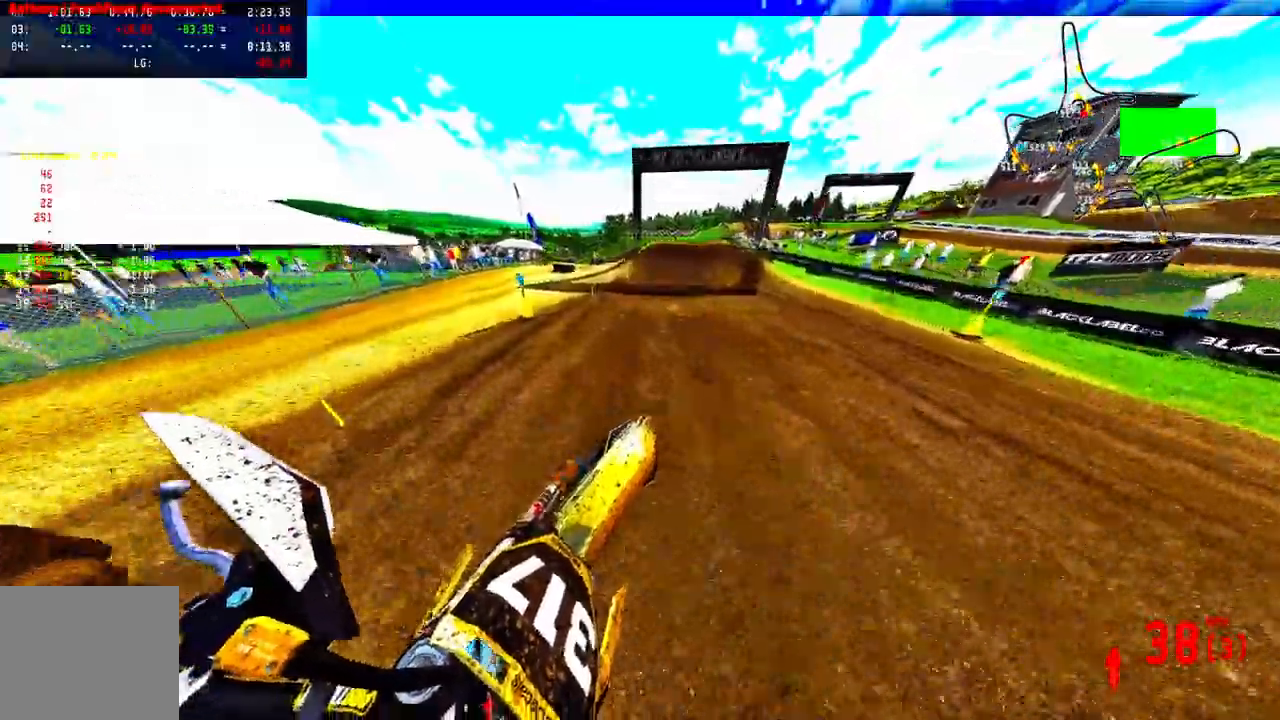
{"buttons": ["R2"], "left_stick": "up", "right_stick": "up", "events": []}
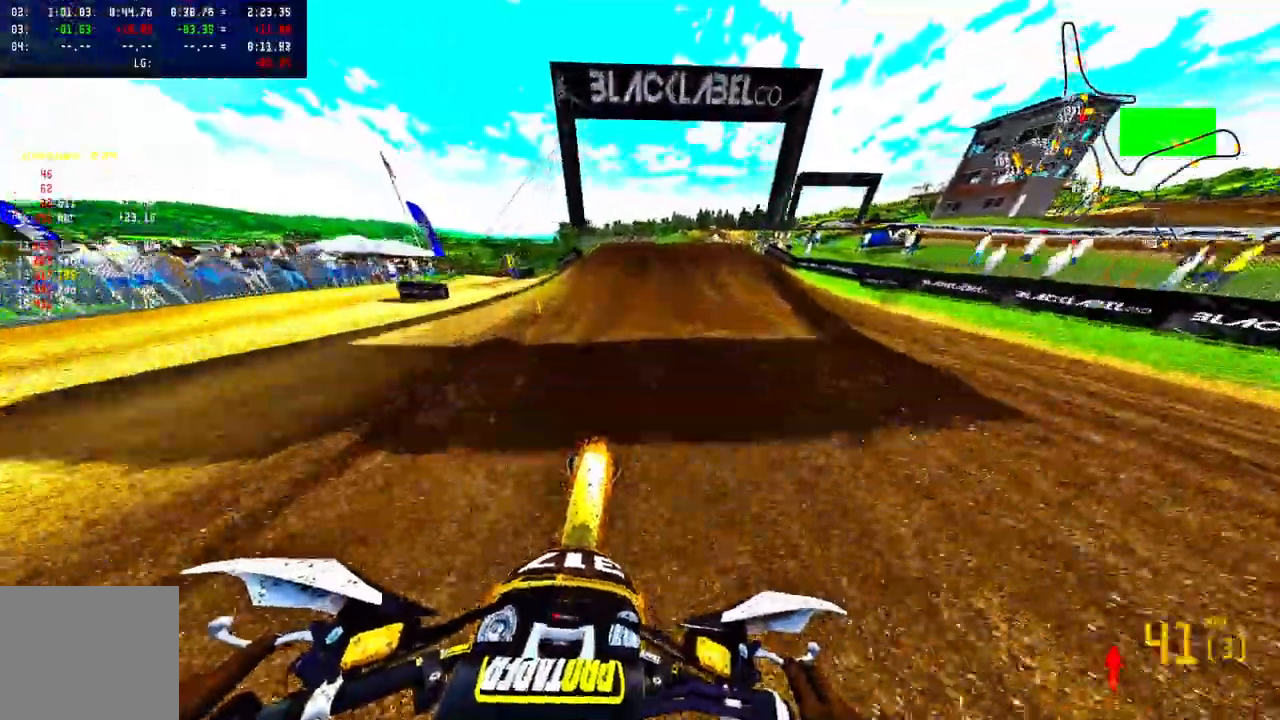
{"buttons": ["R2"], "left_stick": "up", "right_stick": "up", "events": []}
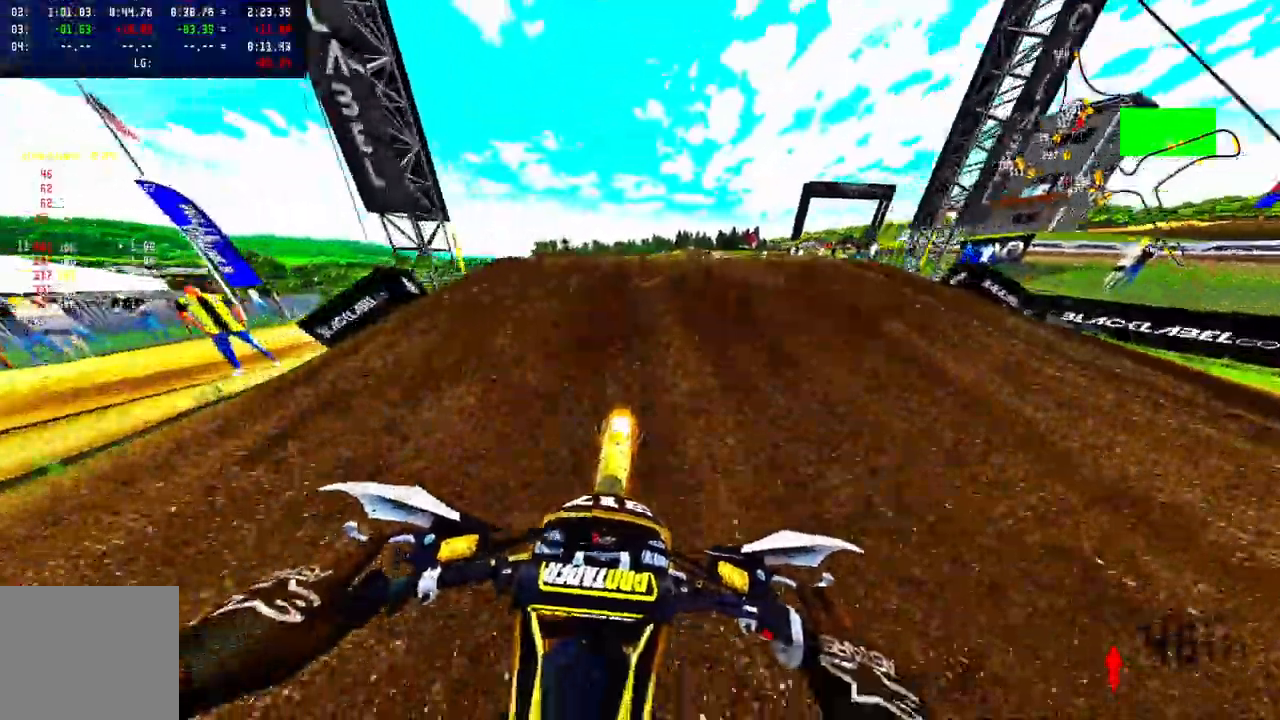
{"buttons": [], "left_stick": "up-right", "right_stick": "up-left", "events": [[50, "left_stick", "left"], [67, "R3", "down"], [67, "right_stick", "up-left"], [167, "R3", "up"], [183, "R2", "up"], [267, "left_stick", "down"], [333, "left_stick", "right"], [450, "left_stick", "up-right"]]}
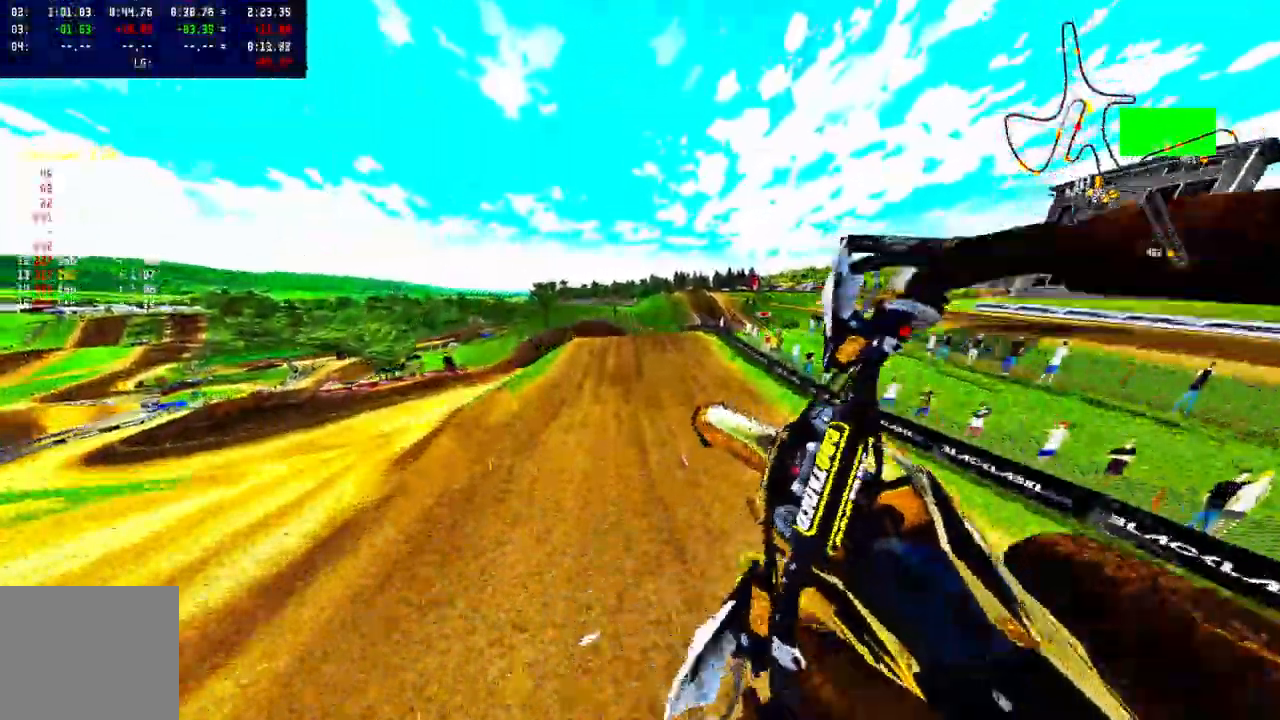
{"buttons": ["R2"], "left_stick": "up-right", "right_stick": "center"}
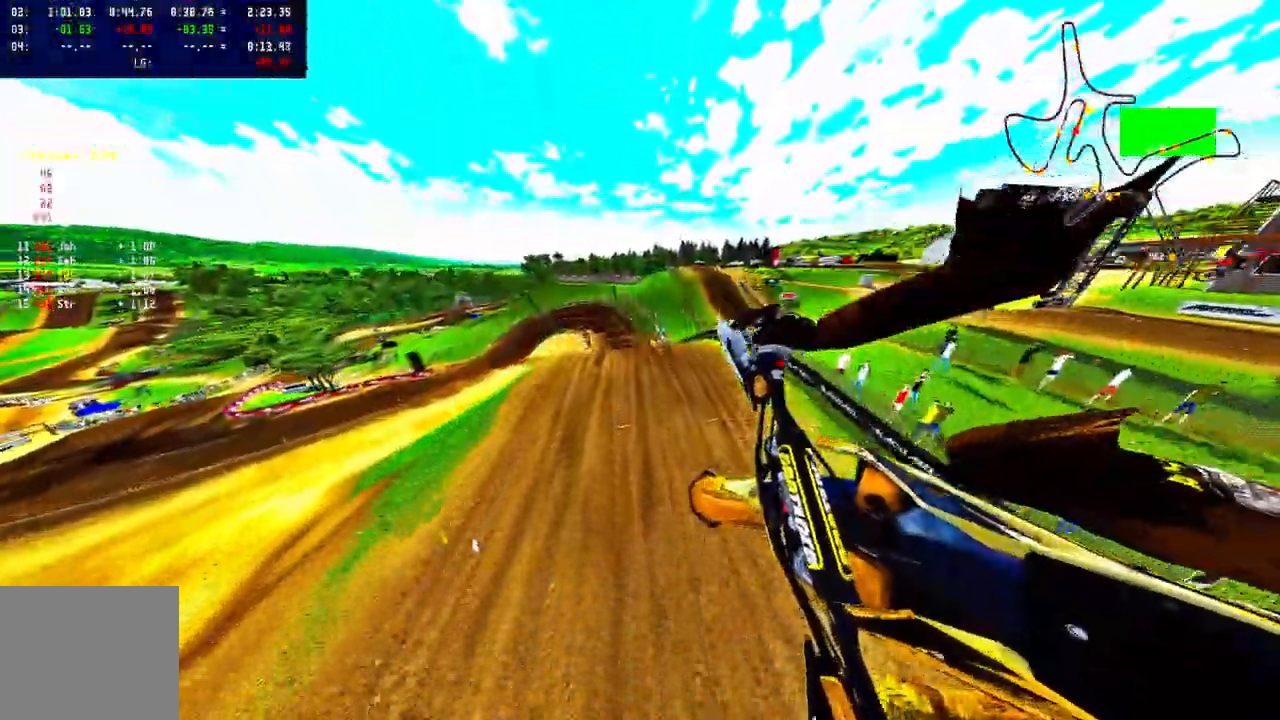
{"buttons": ["R2"], "left_stick": "up-left", "right_stick": "up", "events": [[33, "R3", "down"], [100, "L1", "down"], [100, "R3", "up"], [200, "left_stick", "up"], [250, "L1", "up"], [400, "left_stick", "up-left"], [400, "right_stick", "up"]]}